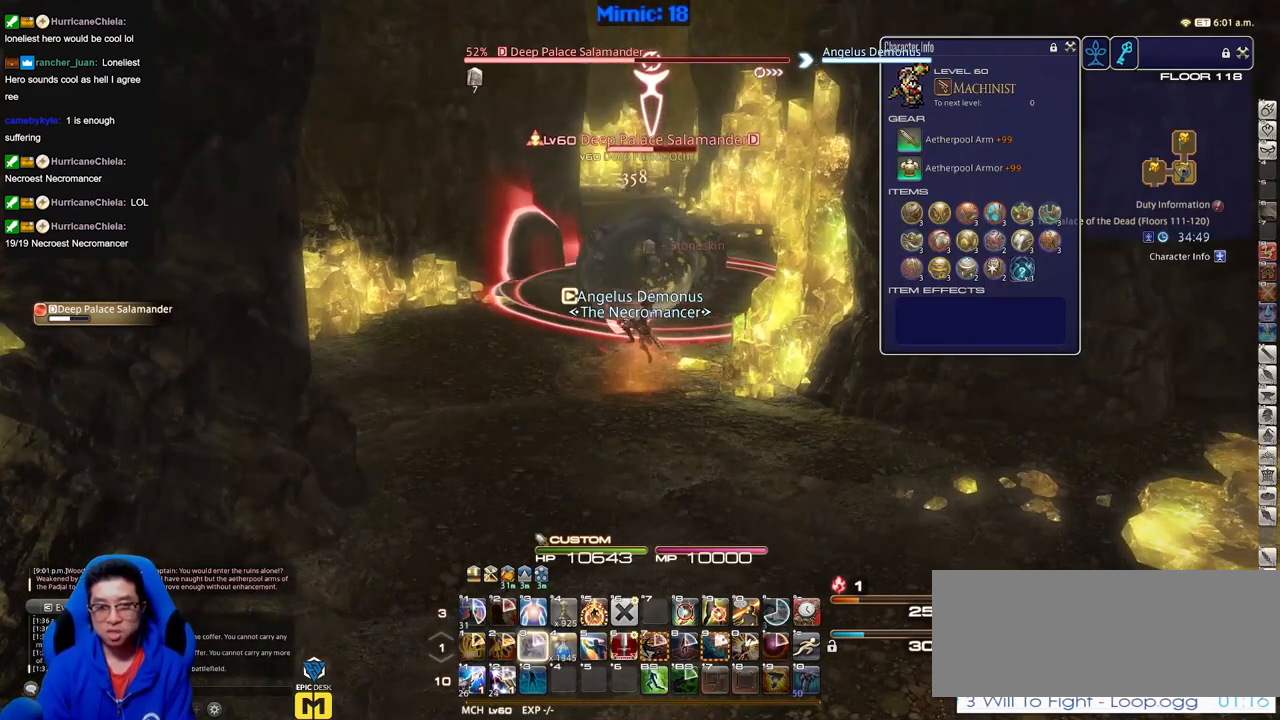
Gameplay with keyboard; each line is a JSON object with the keys held at the frame after it. "events" lists presses ("down") and releases ("up") of "a", "alt_l", "alt_r", "b", "c", "caps_lock", "ctrl_l", "ctrl_r", "d", "down", "e", "escape", "f", "f1", "f10", "f11", "f12", "f2", "f3", "f4", "f5", "f6", "f7", "f8", "f9", "g", "h", "i", "j", "k", "l", "left", "m", "n", "q", "r", "return", "right", "s", "shift", "space", "super", "t", "tab", "u", "up", "v", "w", "x", "y" and "z" between this image and that frame as [ms after this image, input, new state], when the widget could be followed in between. No other keys are recorded. Mouse input is not recorded. Not read: o p.
{"keys": [], "events": []}
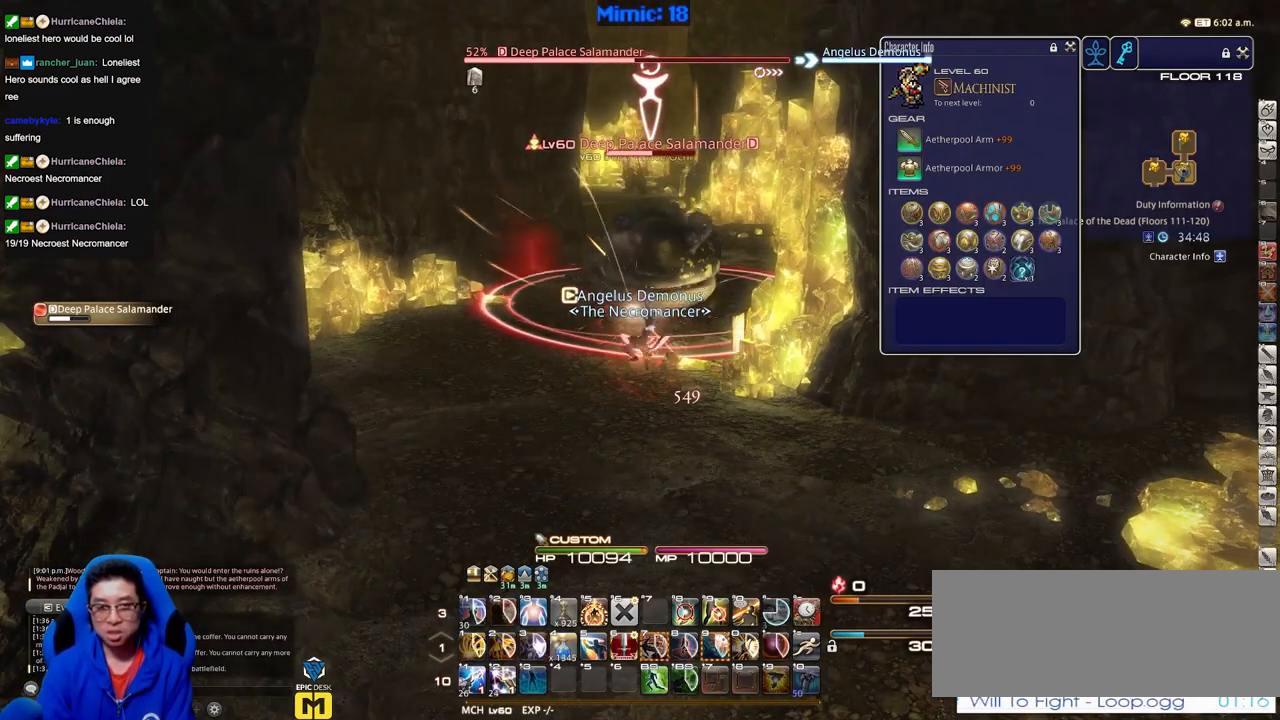
{"keys": ["a", "s"], "events": [[234, "s", "down"], [267, "a", "down"]]}
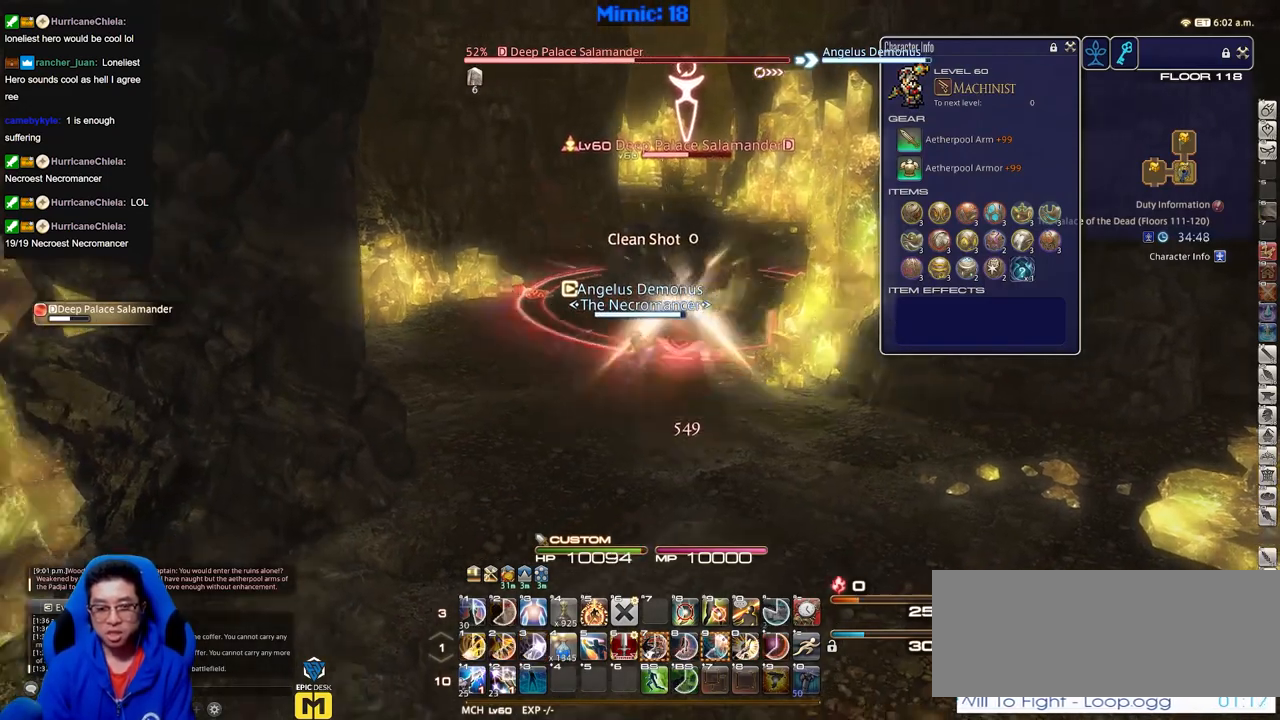
{"keys": [], "events": [[150, "s", "up"], [283, "a", "up"]]}
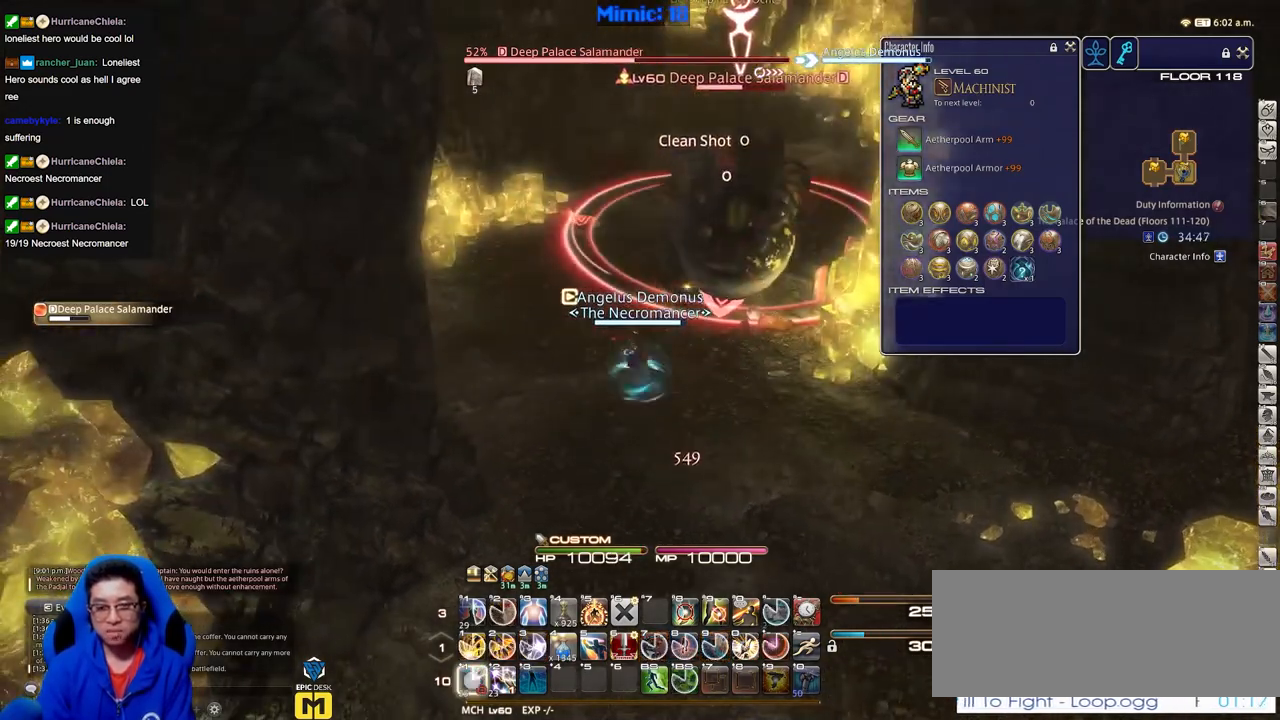
{"keys": [], "events": []}
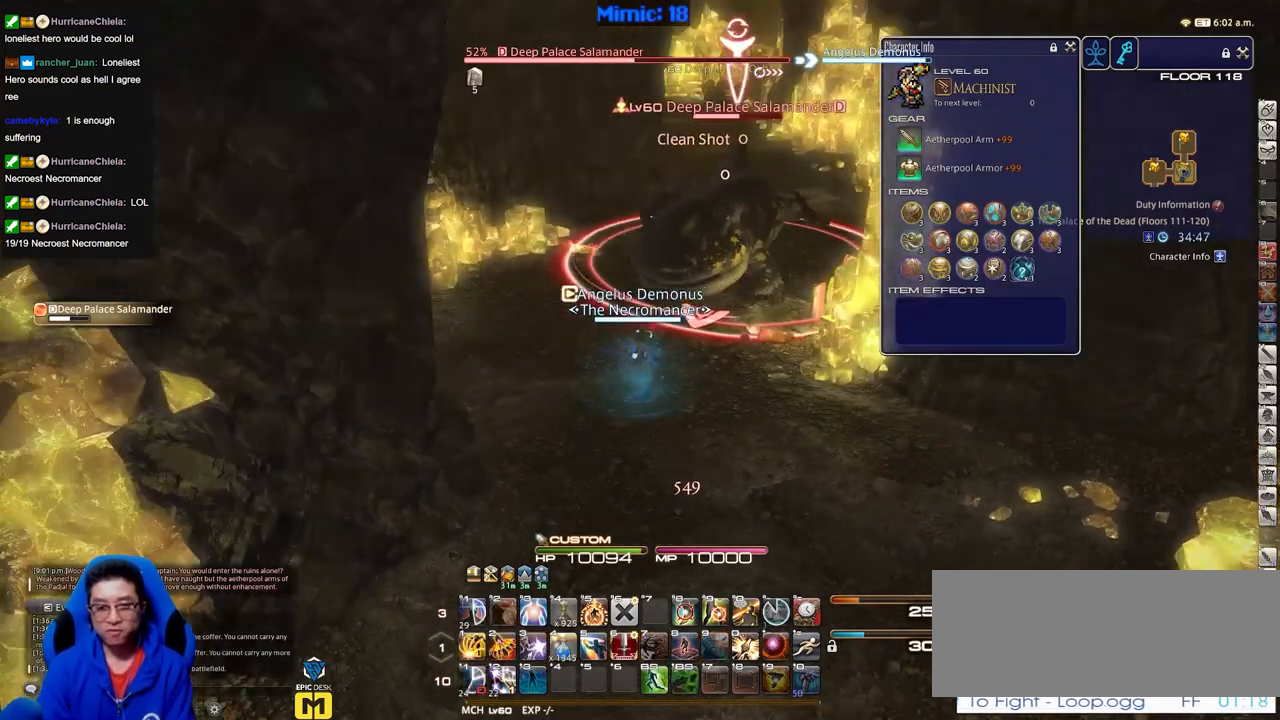
{"keys": [], "events": []}
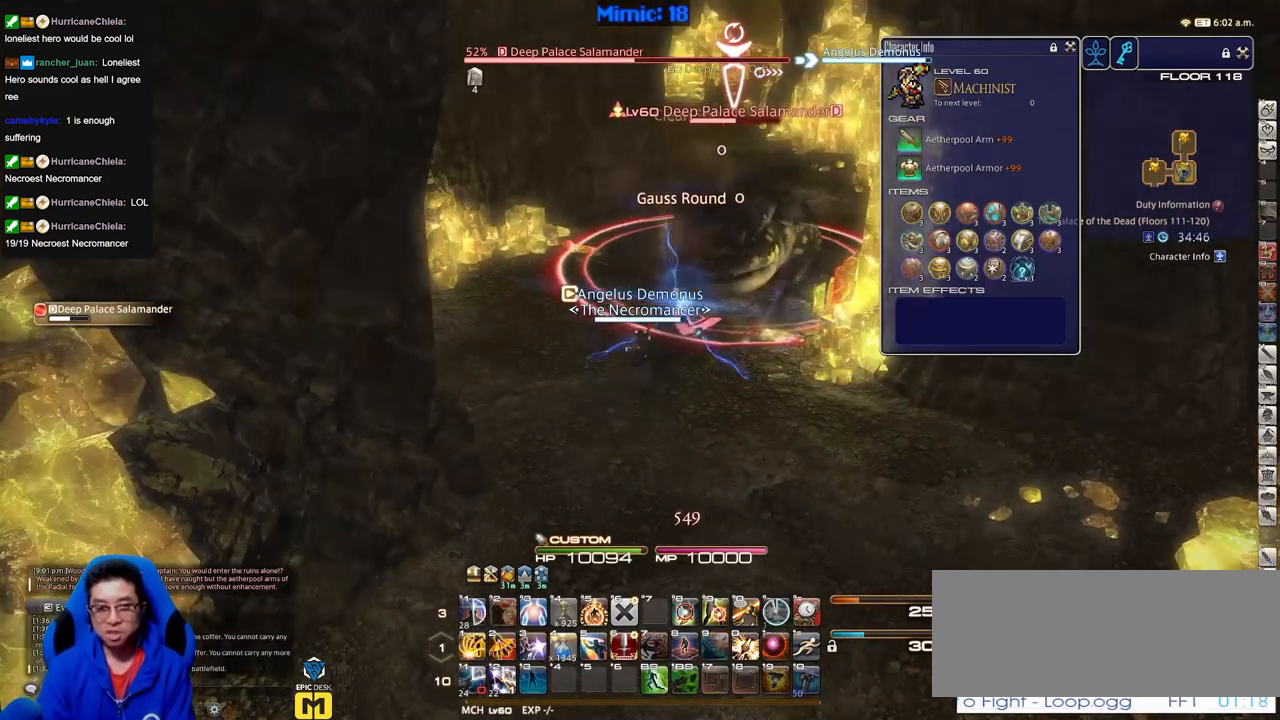
{"keys": ["a"], "events": [[100, "a", "down"]]}
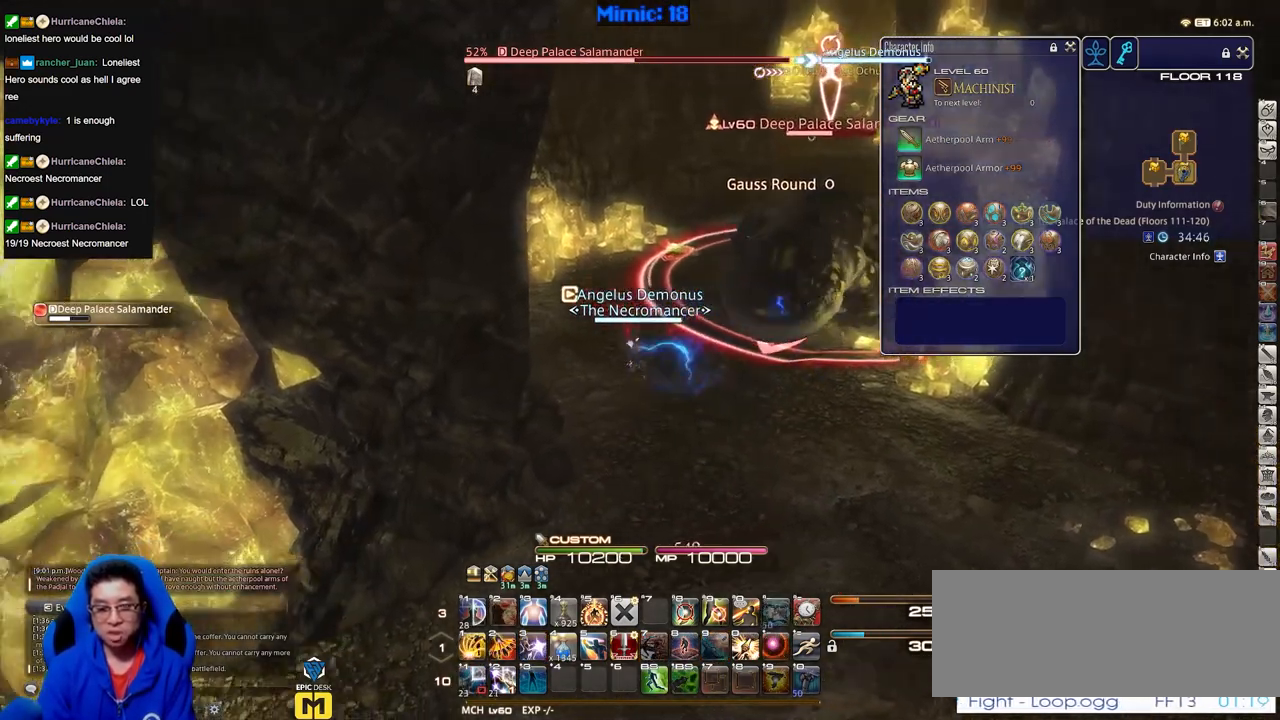
{"keys": ["w"], "events": [[16, "w", "down"], [117, "a", "up"]]}
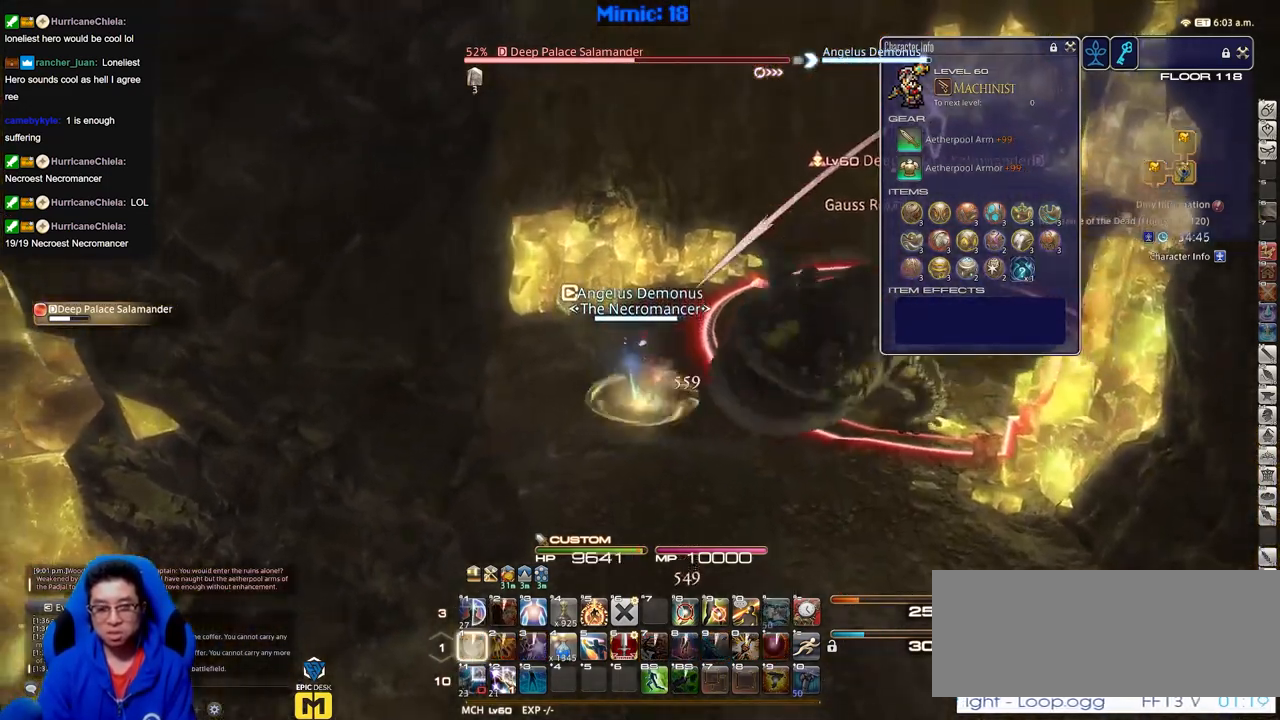
{"keys": ["d", "w"], "events": [[34, "d", "down"]]}
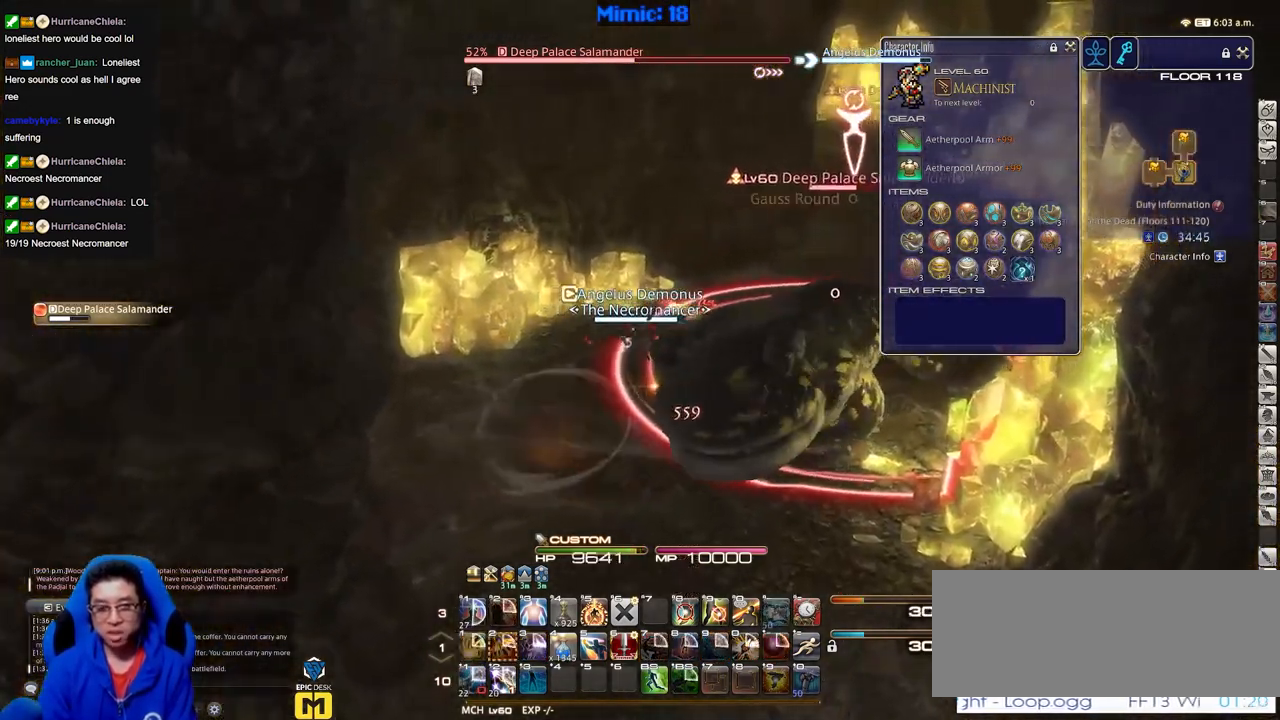
{"keys": ["w"], "events": [[200, "space", "down"], [333, "d", "up"], [333, "space", "up"]]}
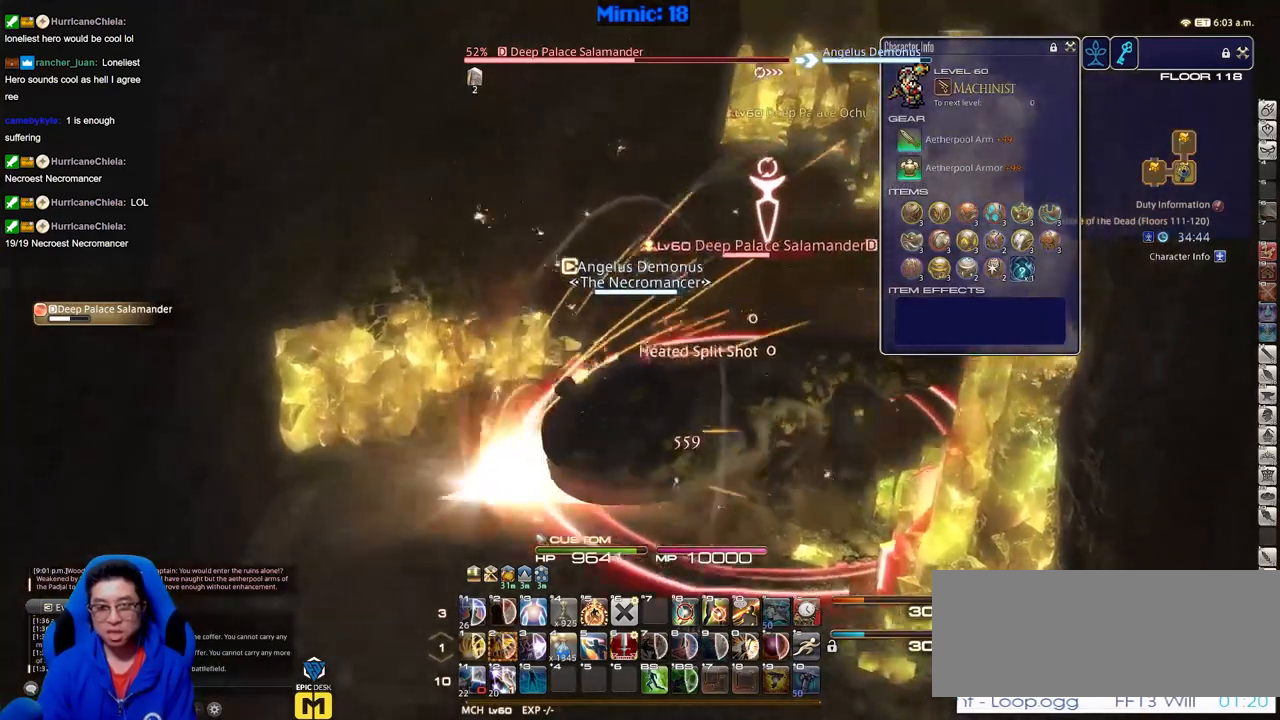
{"keys": ["d", "w"], "events": [[501, "d", "down"]]}
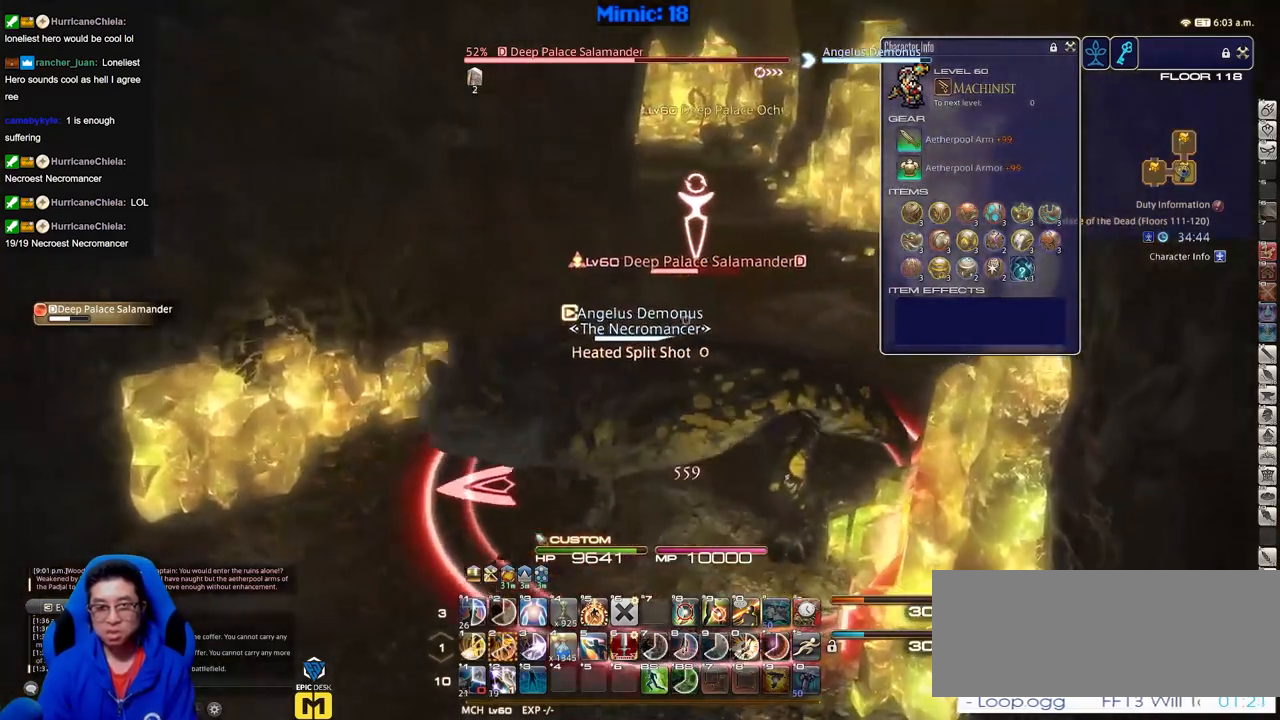
{"keys": ["w"], "events": [[33, "space", "down"], [133, "space", "up"], [183, "d", "up"]]}
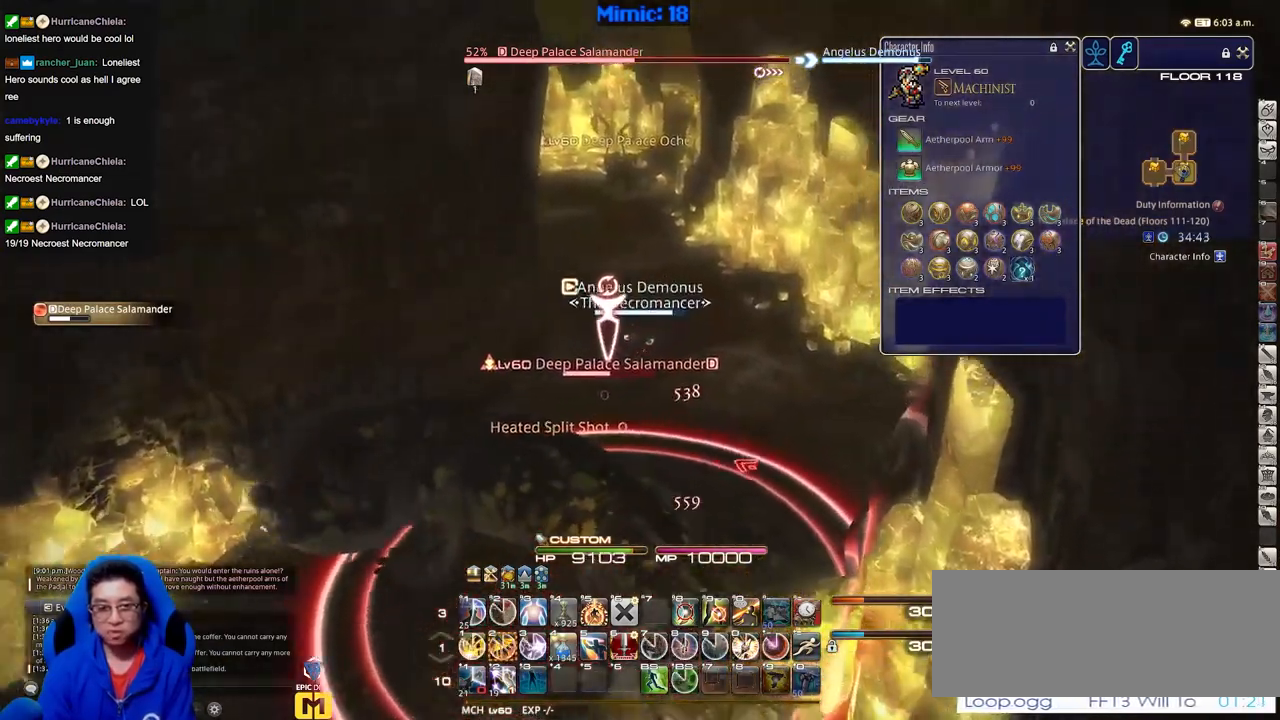
{"keys": ["d", "w"], "events": [[200, "d", "down"]]}
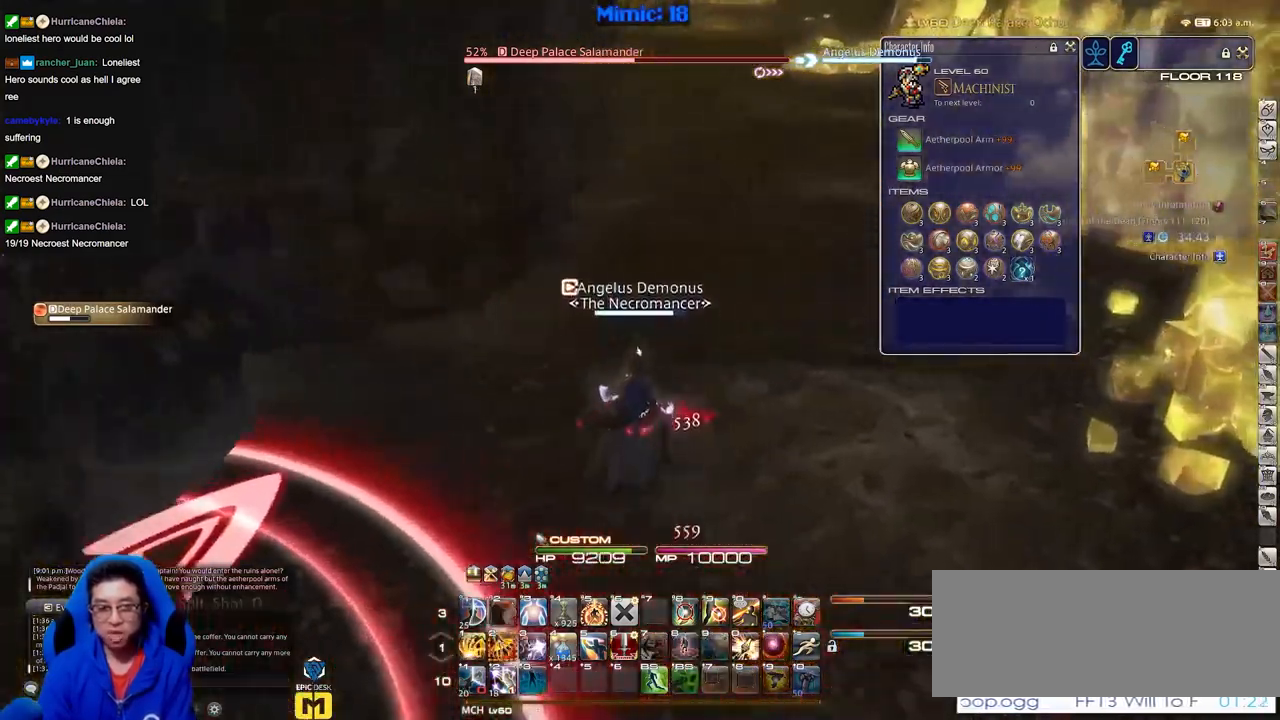
{"keys": ["w"], "events": [[450, "d", "up"]]}
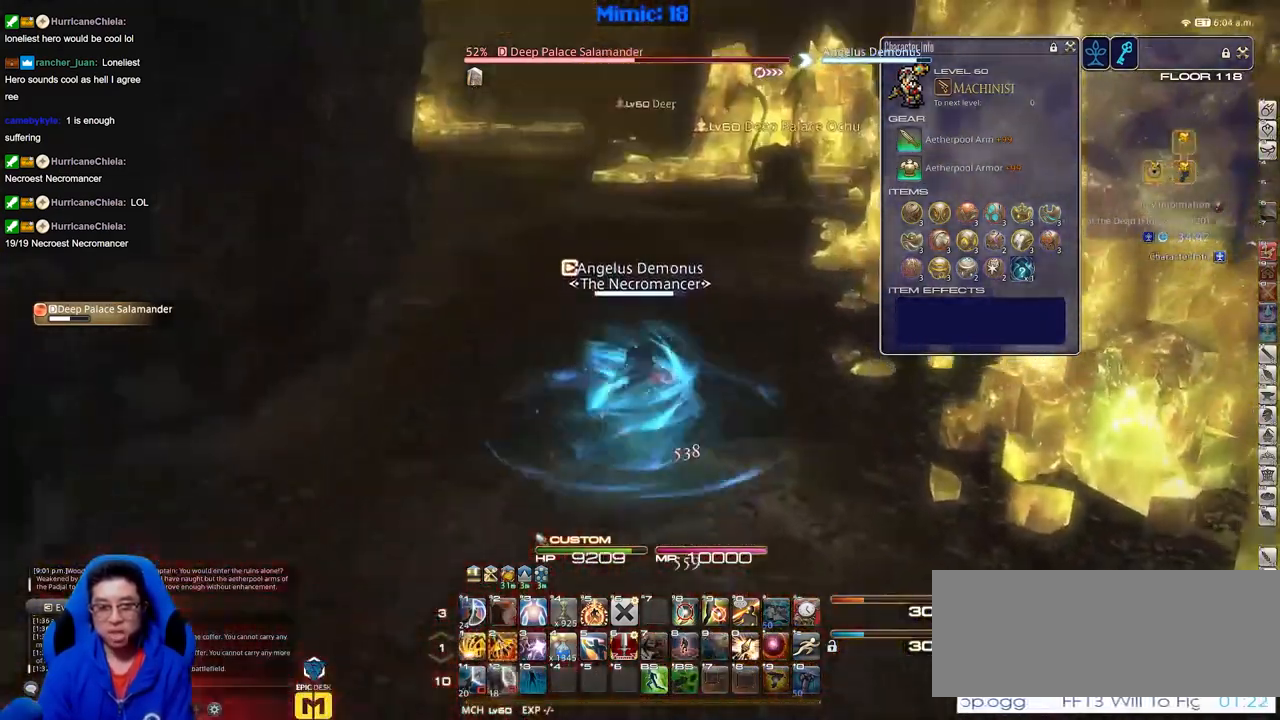
{"keys": [], "events": [[417, "w", "up"]]}
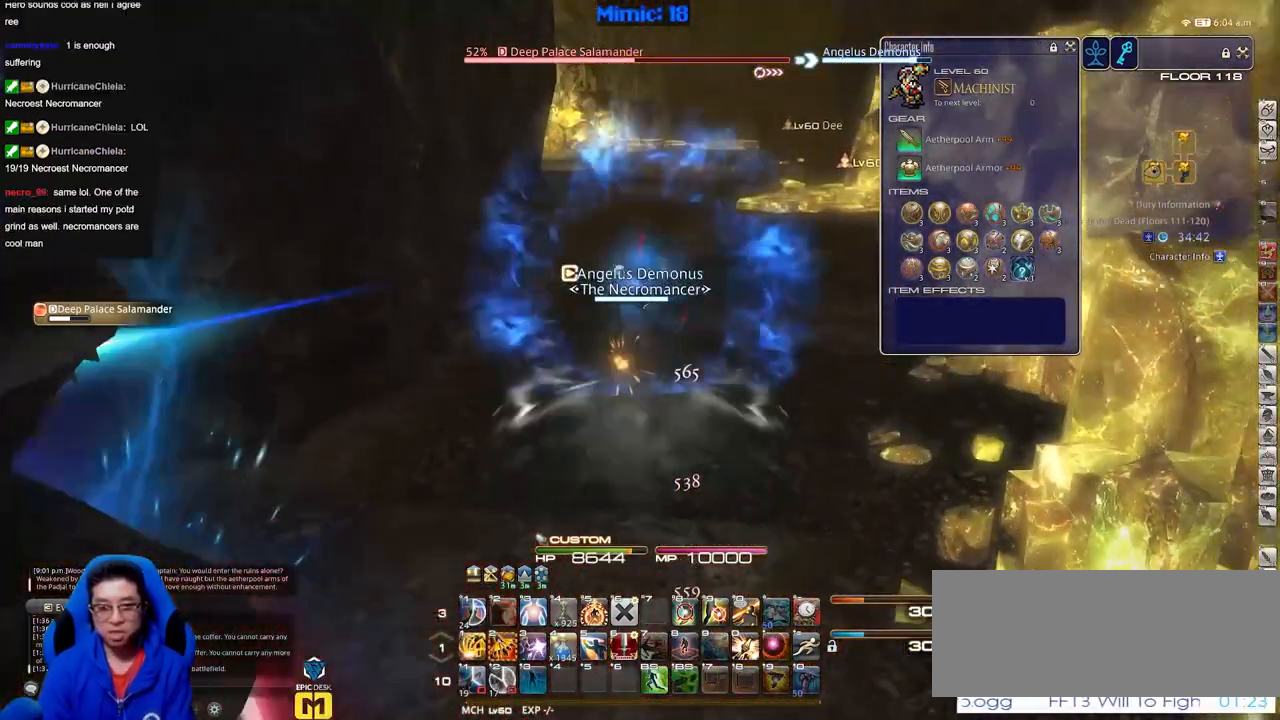
{"keys": [], "events": []}
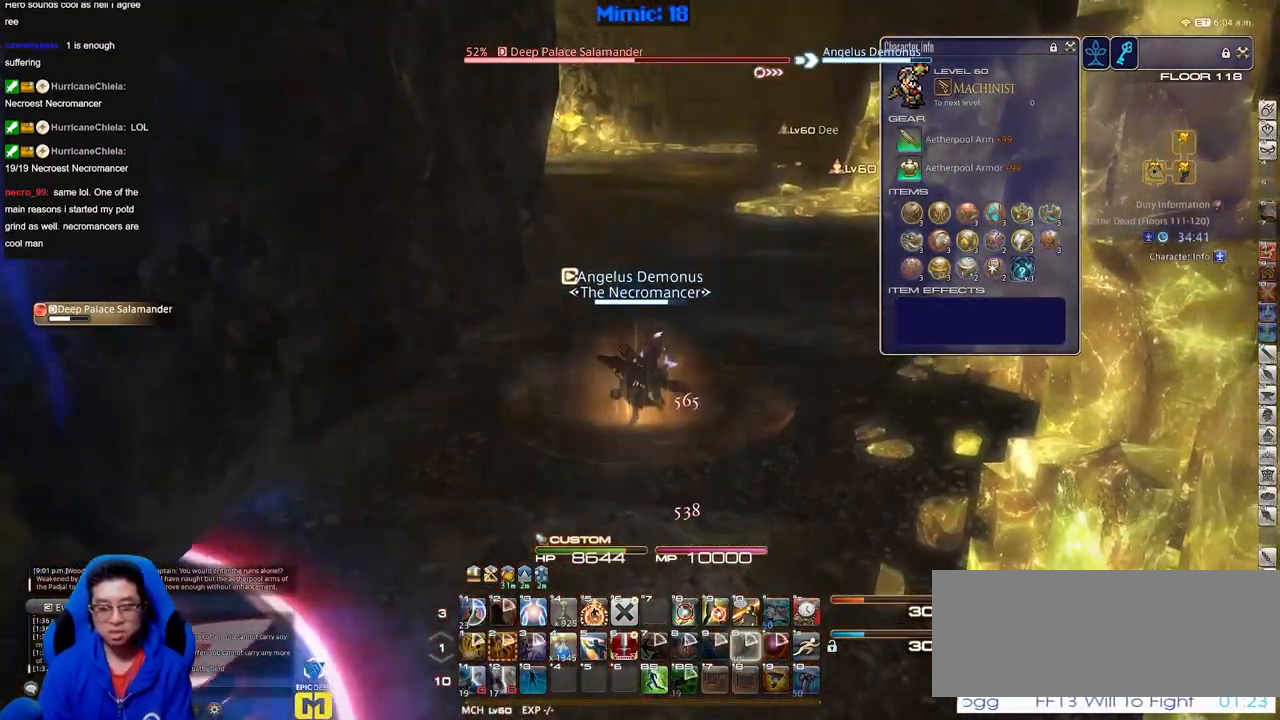
{"keys": [], "events": []}
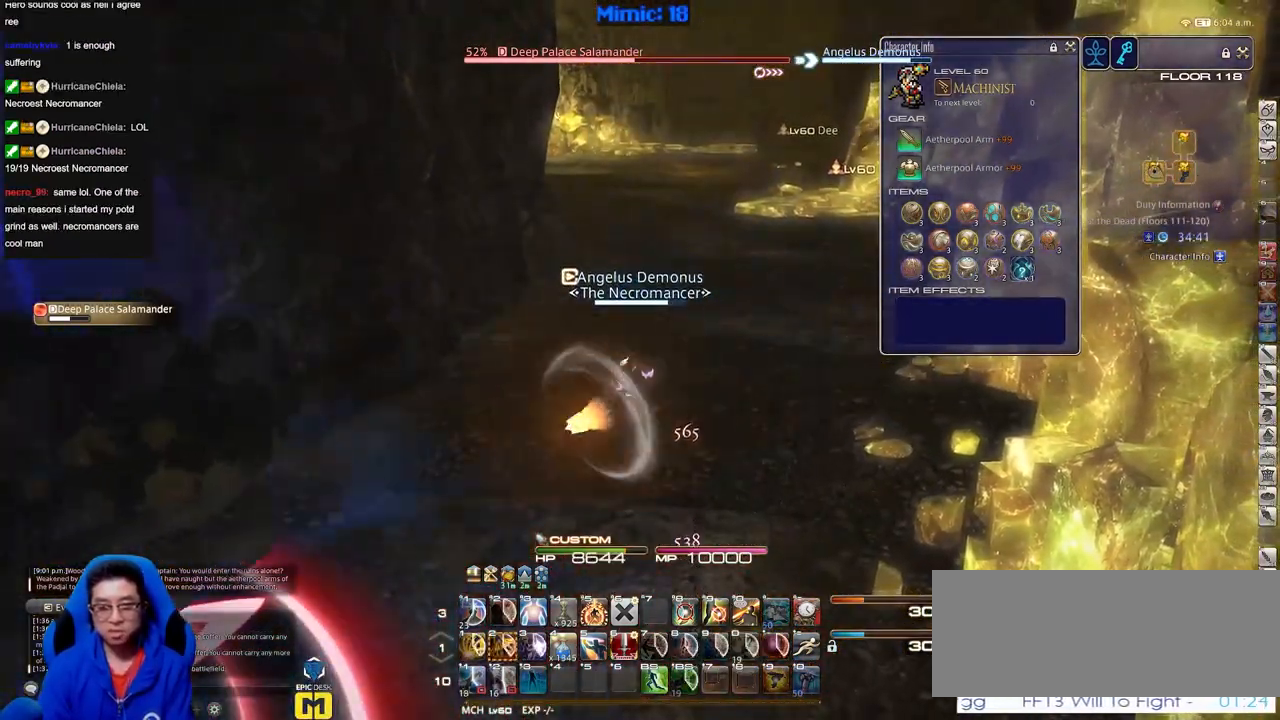
{"keys": ["a", "w"], "events": [[317, "a", "down"], [367, "w", "down"]]}
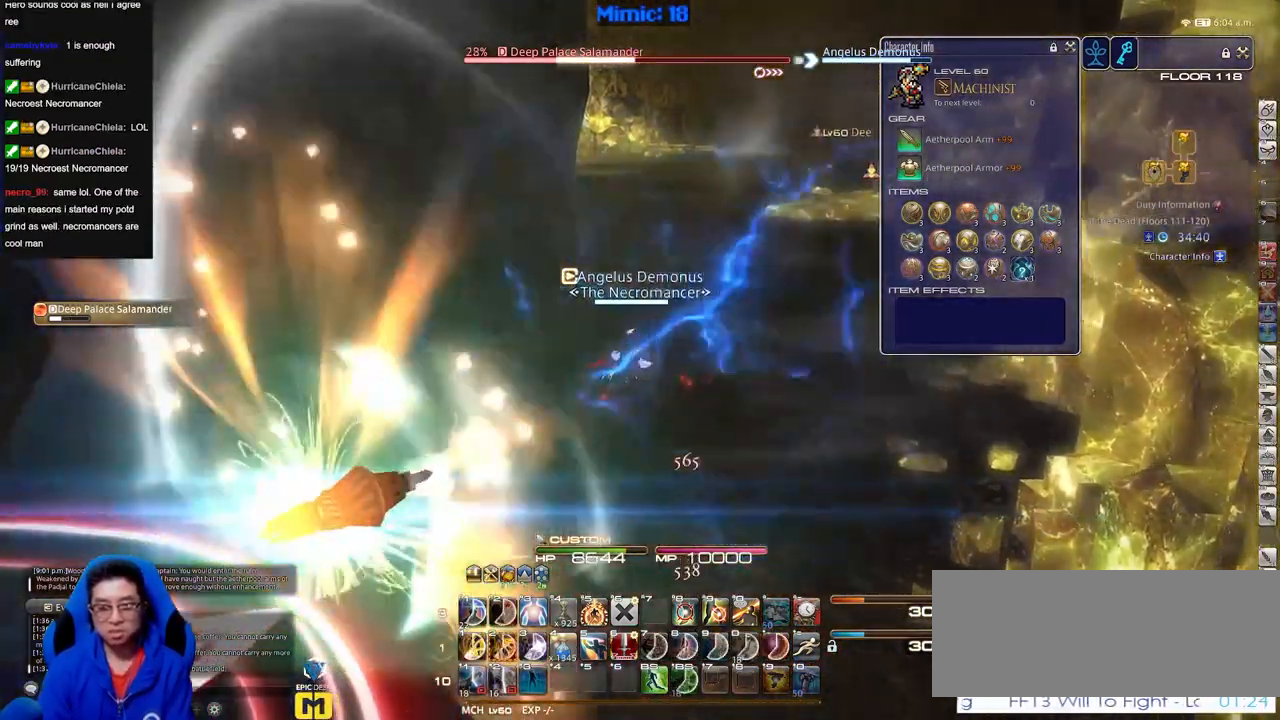
{"keys": ["w"], "events": [[50, "a", "up"]]}
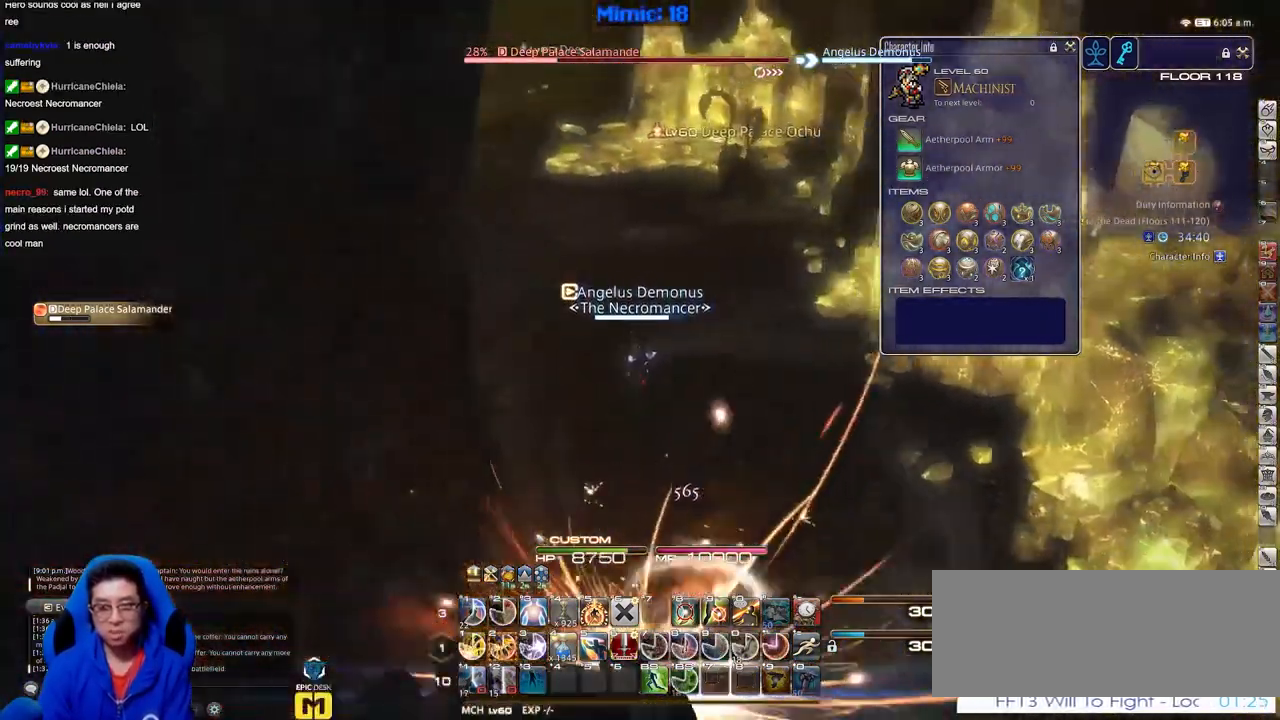
{"keys": [], "events": [[250, "w", "up"]]}
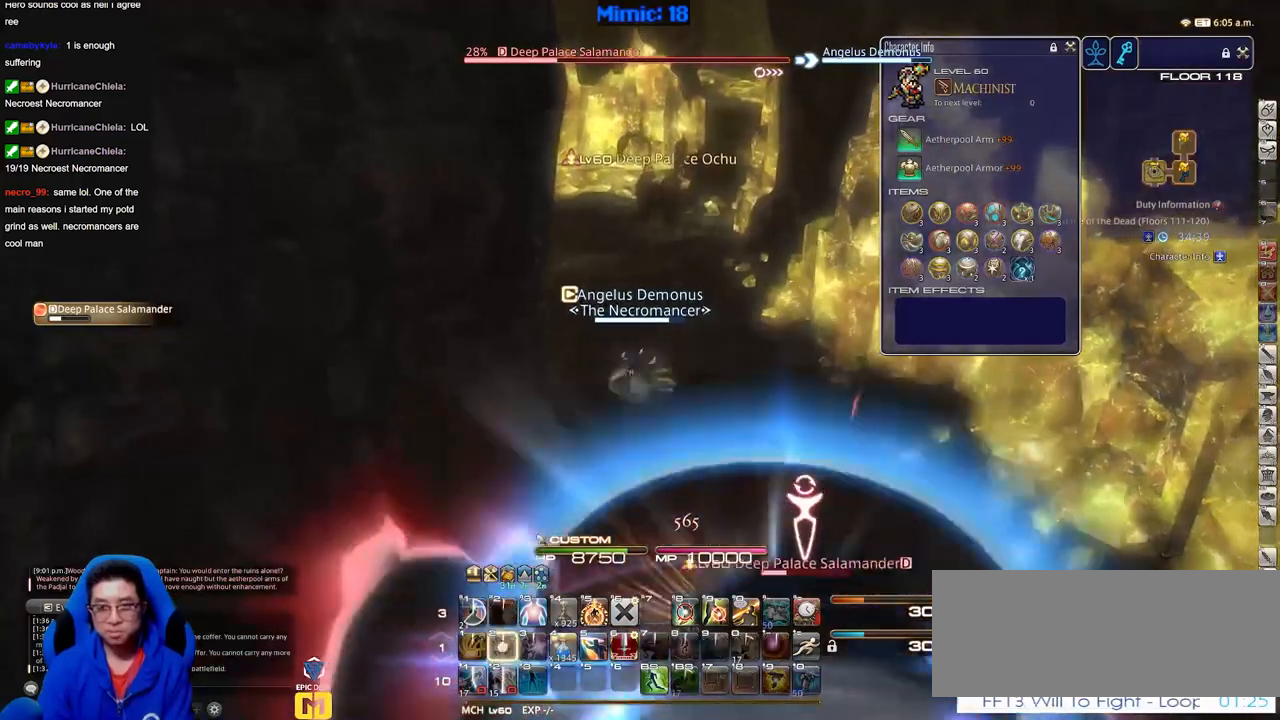
{"keys": [], "events": []}
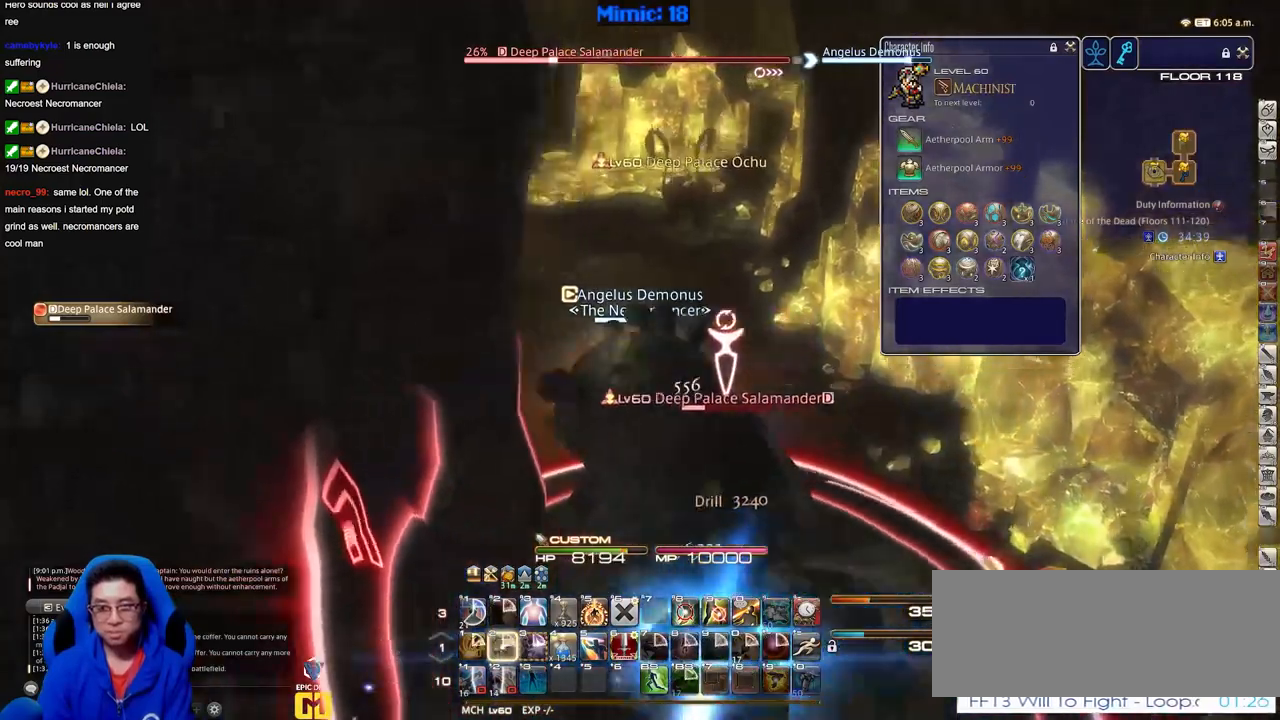
{"keys": ["s"], "events": [[250, "a", "down"], [250, "s", "down"], [333, "a", "up"]]}
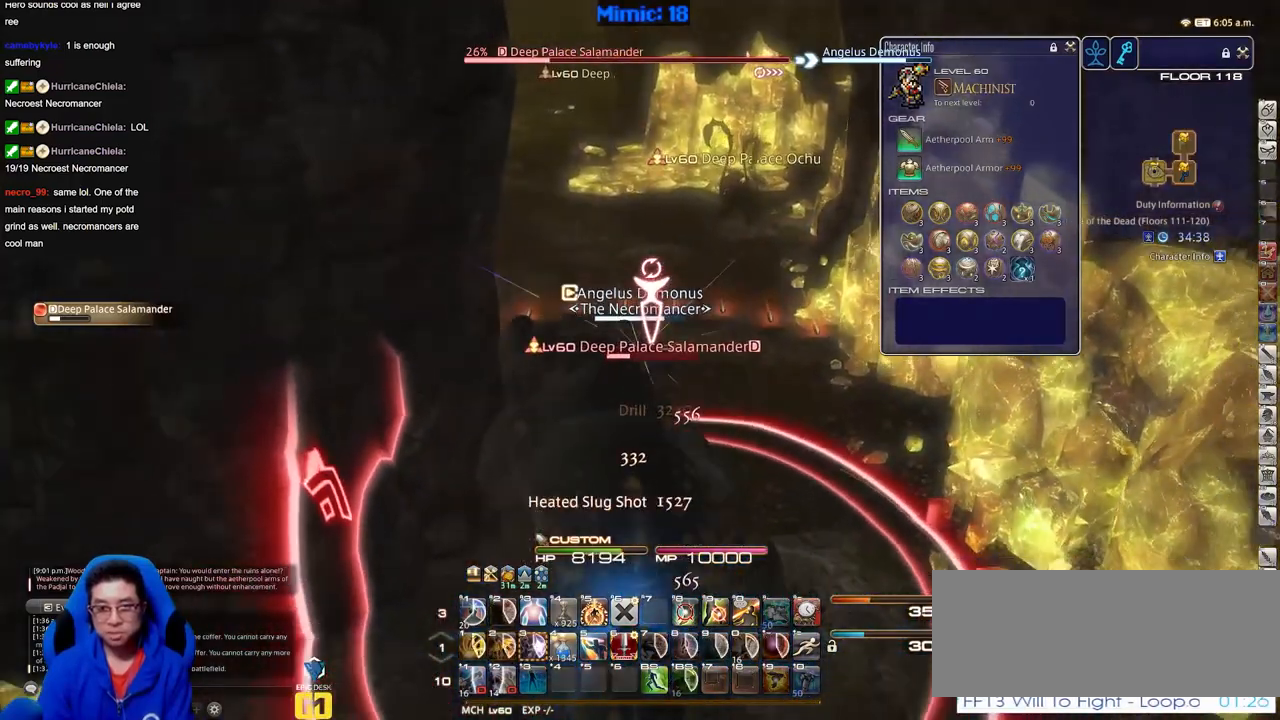
{"keys": ["s"], "events": []}
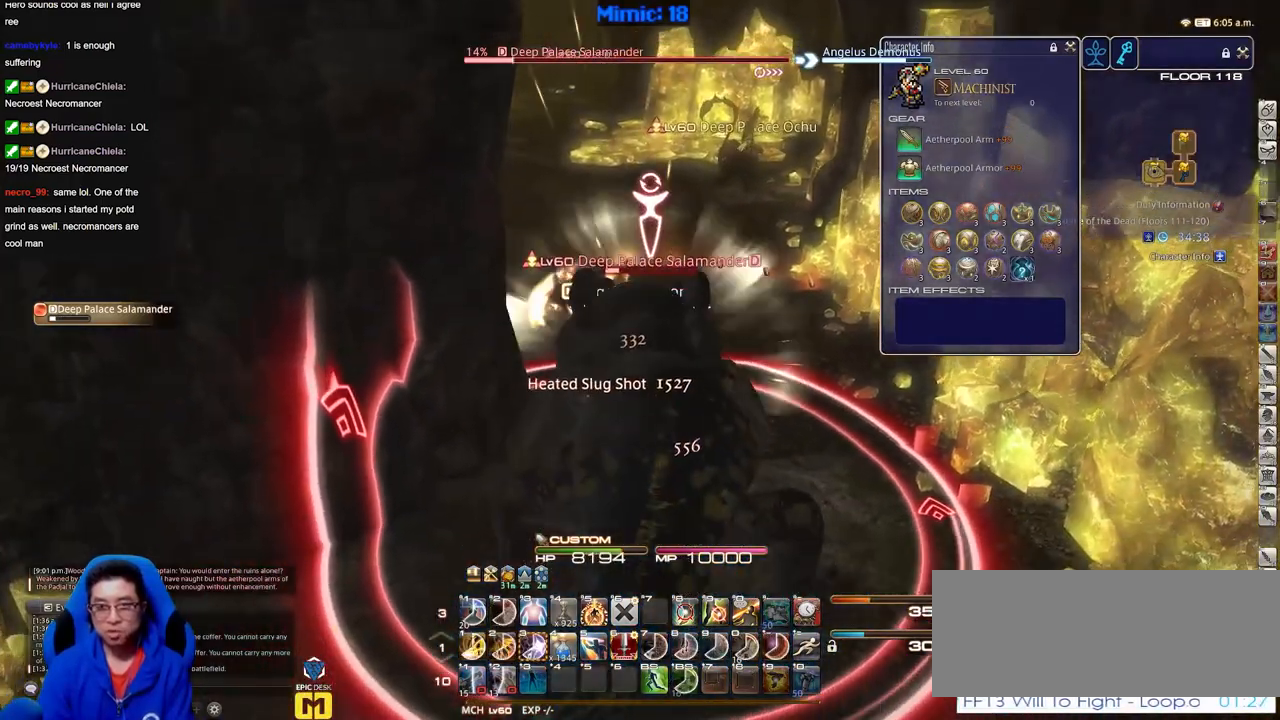
{"keys": ["s"], "events": []}
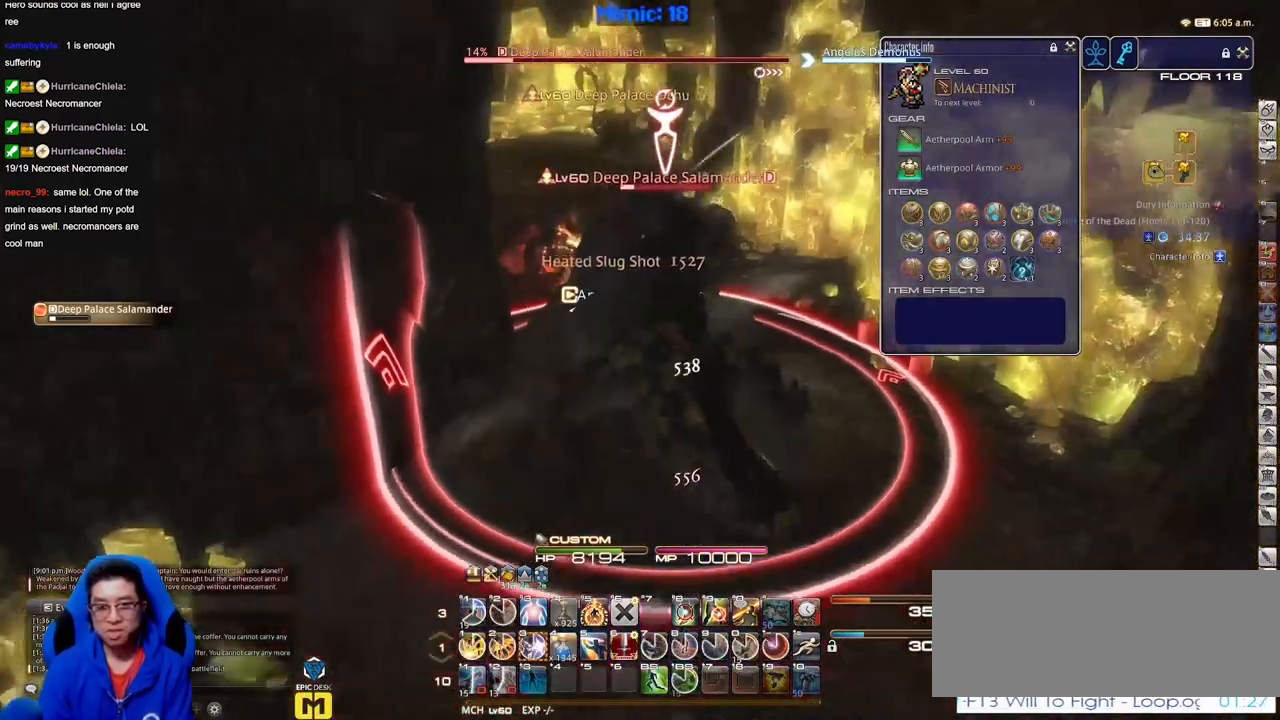
{"keys": ["s"], "events": []}
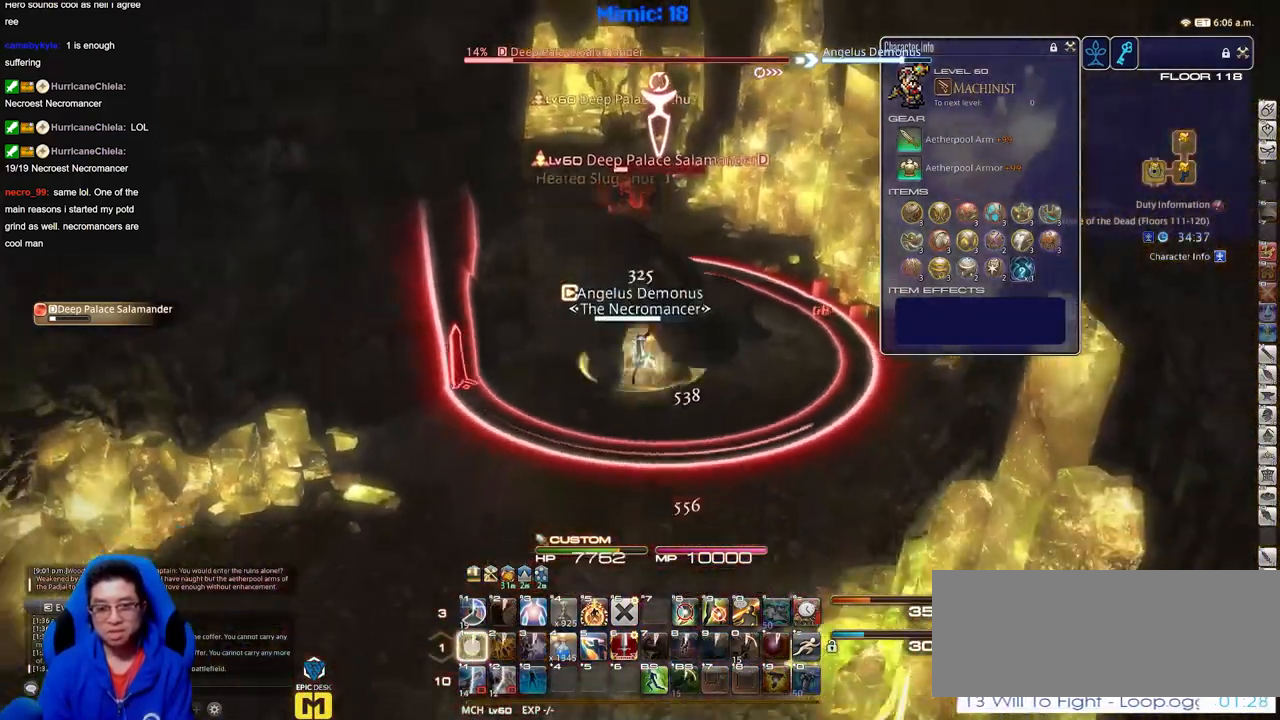
{"keys": ["return", "s"], "events": [[500, "return", "down"]]}
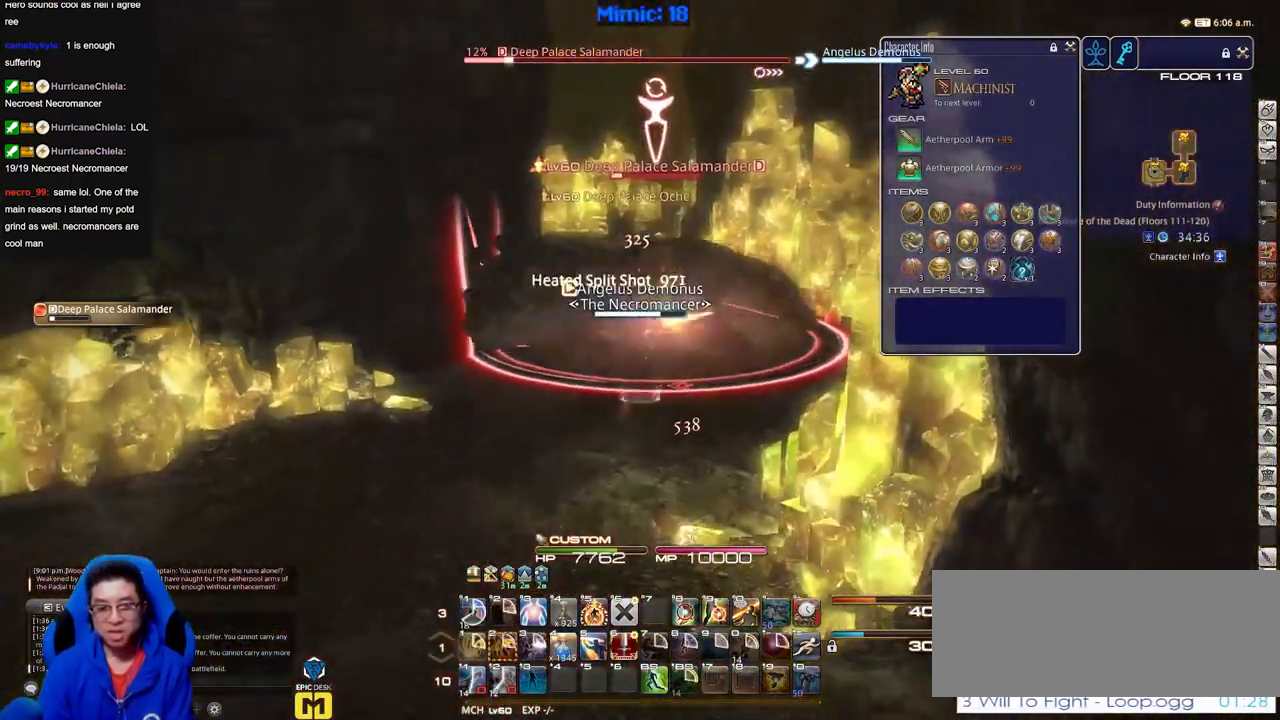
{"keys": ["s"], "events": [[34, "return", "up"], [134, "return", "down"], [234, "return", "up"], [317, "return", "down"], [467, "return", "up"]]}
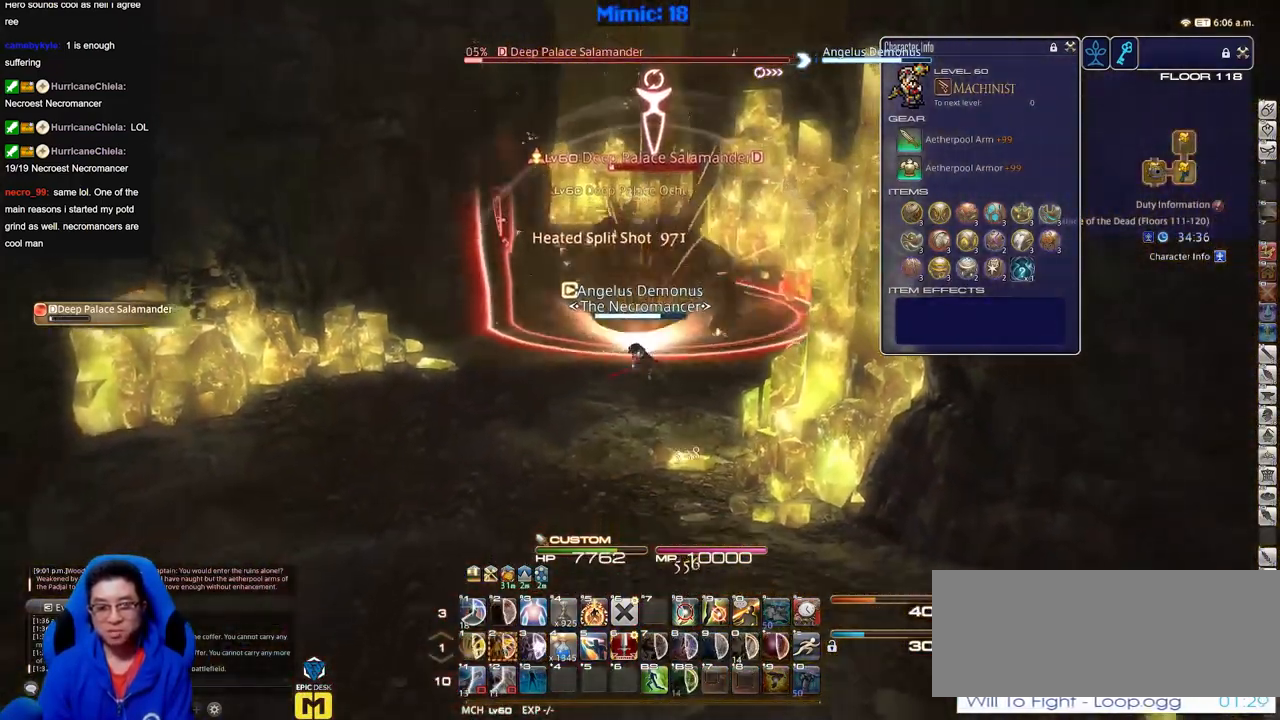
{"keys": ["a", "s"], "events": [[400, "a", "down"]]}
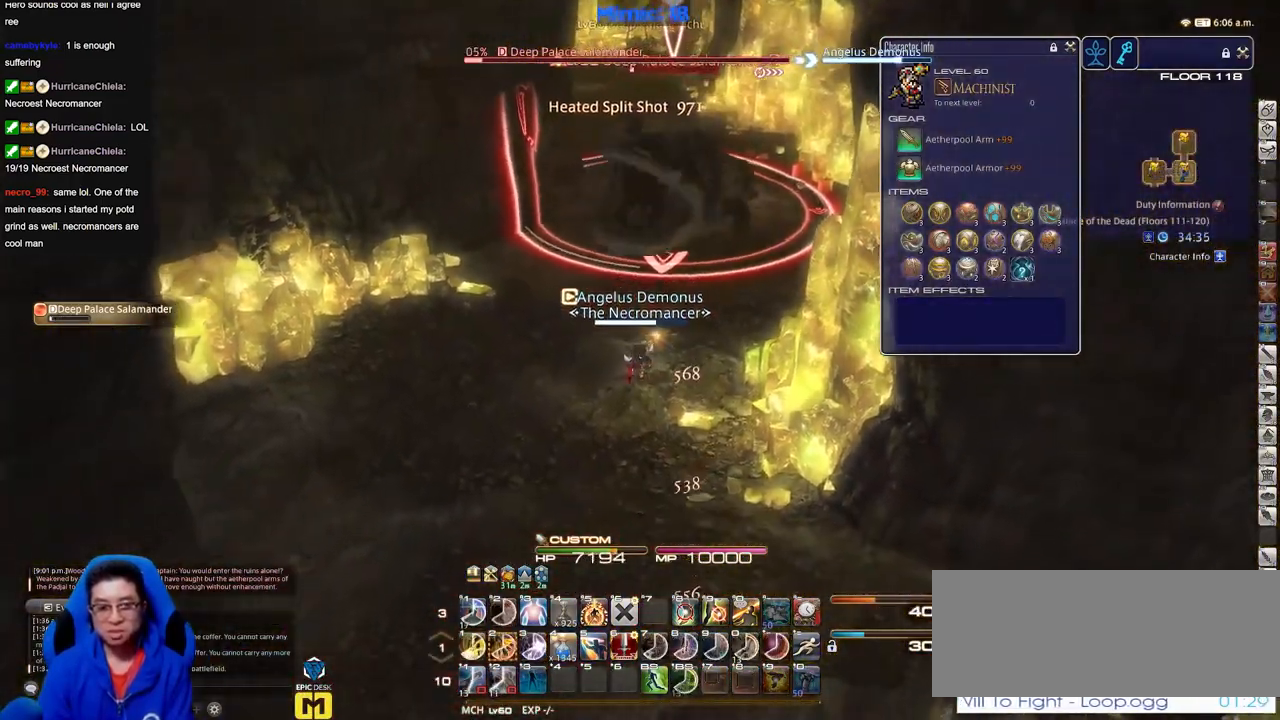
{"keys": ["d", "space", "w"], "events": [[83, "s", "up"], [183, "w", "down"], [367, "d", "down"], [417, "a", "up"], [417, "space", "down"]]}